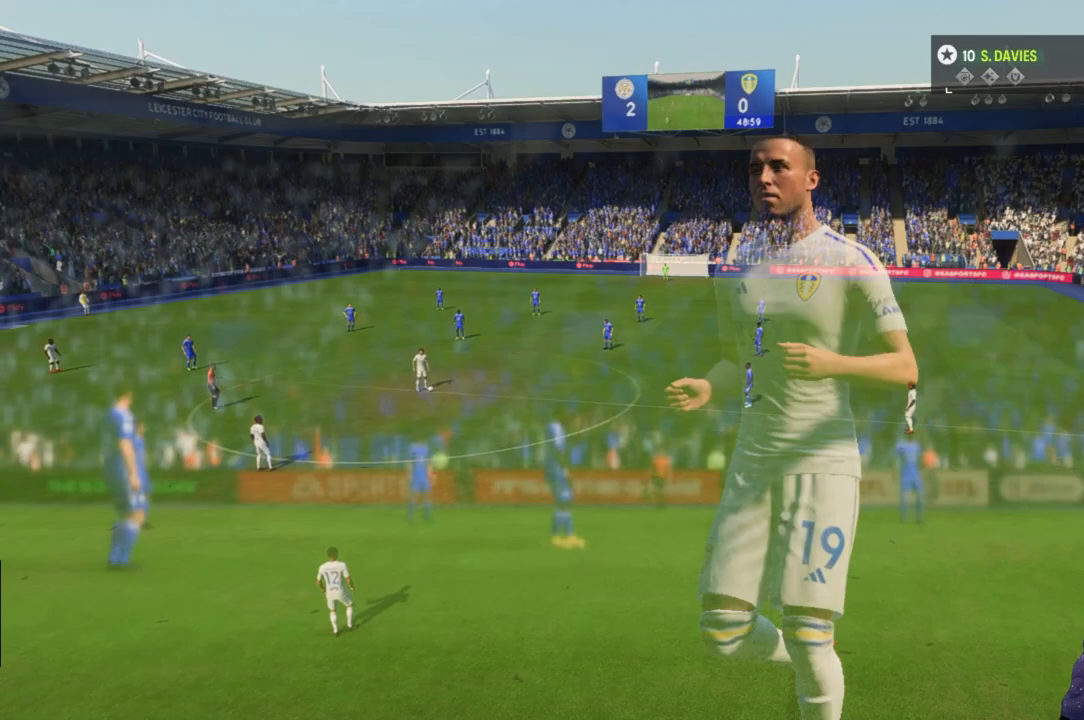
Gameplay with a controller (Xbox layout); each line is a JSON object with the inputs held at the frame after it (dt_ms = milliseconds from this image to that frame). "events" lists button and stick changes between this image and that frame as [ms after this image, input, new state], when the widget could be followed in between. Not read: L3 R3.
{"dt_ms": 500, "buttons": [], "left_stick": "center", "right_stick": "center", "events": []}
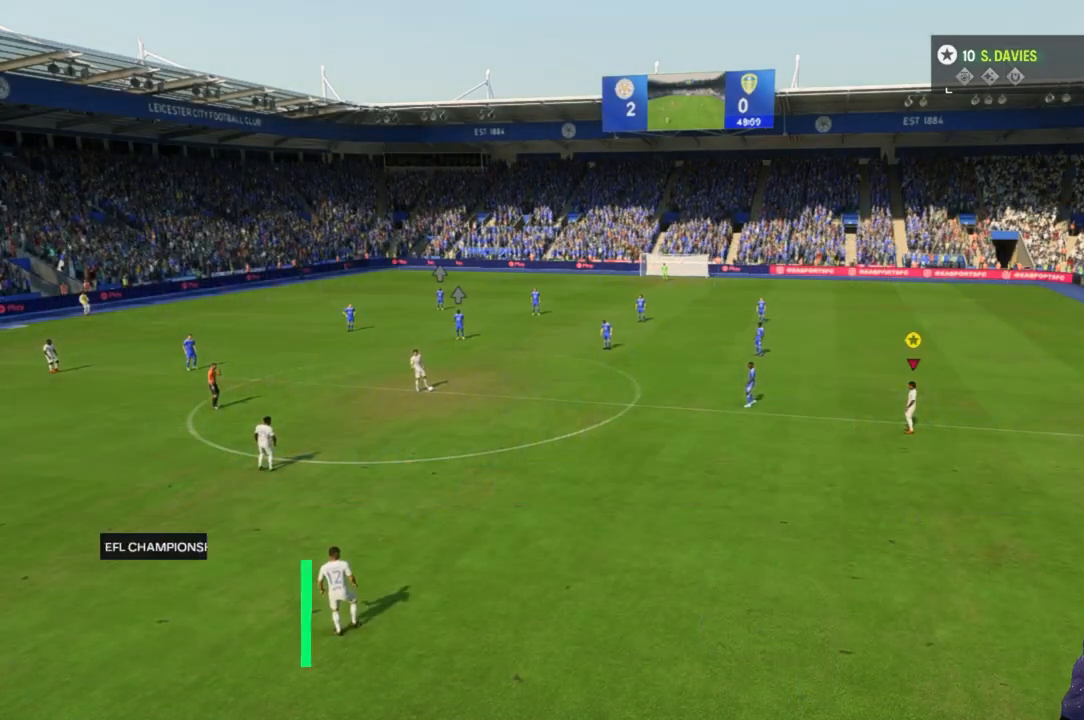
{"dt_ms": 500, "buttons": [], "left_stick": "center", "right_stick": "center", "events": []}
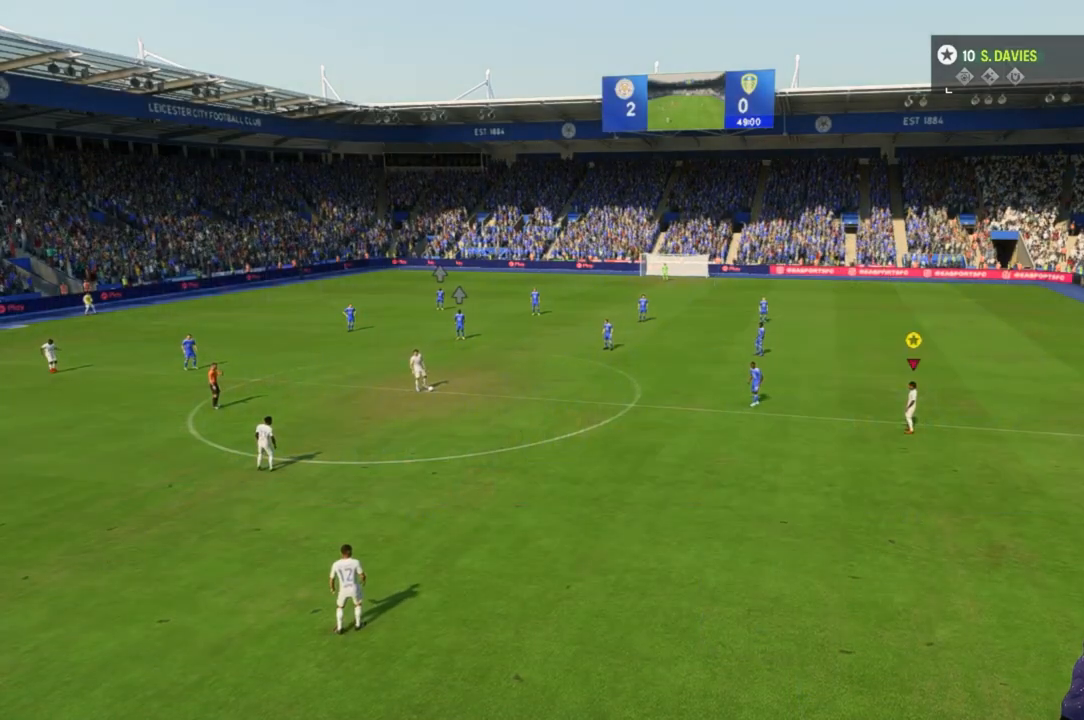
{"dt_ms": 500, "buttons": [], "left_stick": "center", "right_stick": "center", "events": []}
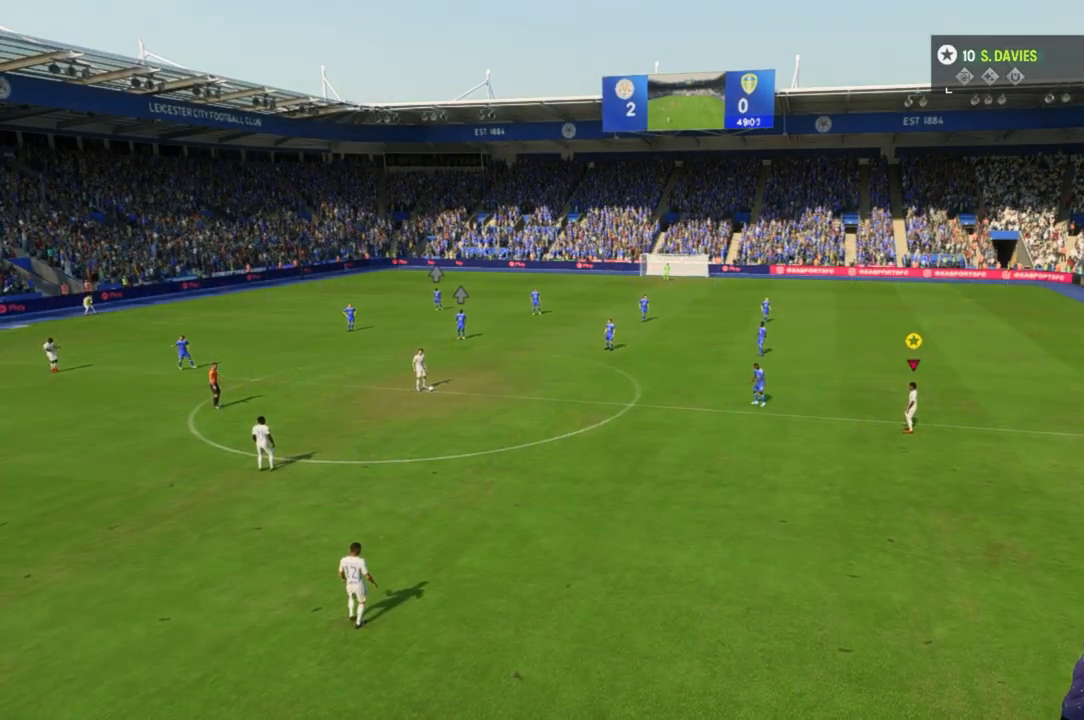
{"dt_ms": 500, "buttons": [], "left_stick": "center", "right_stick": "center", "events": []}
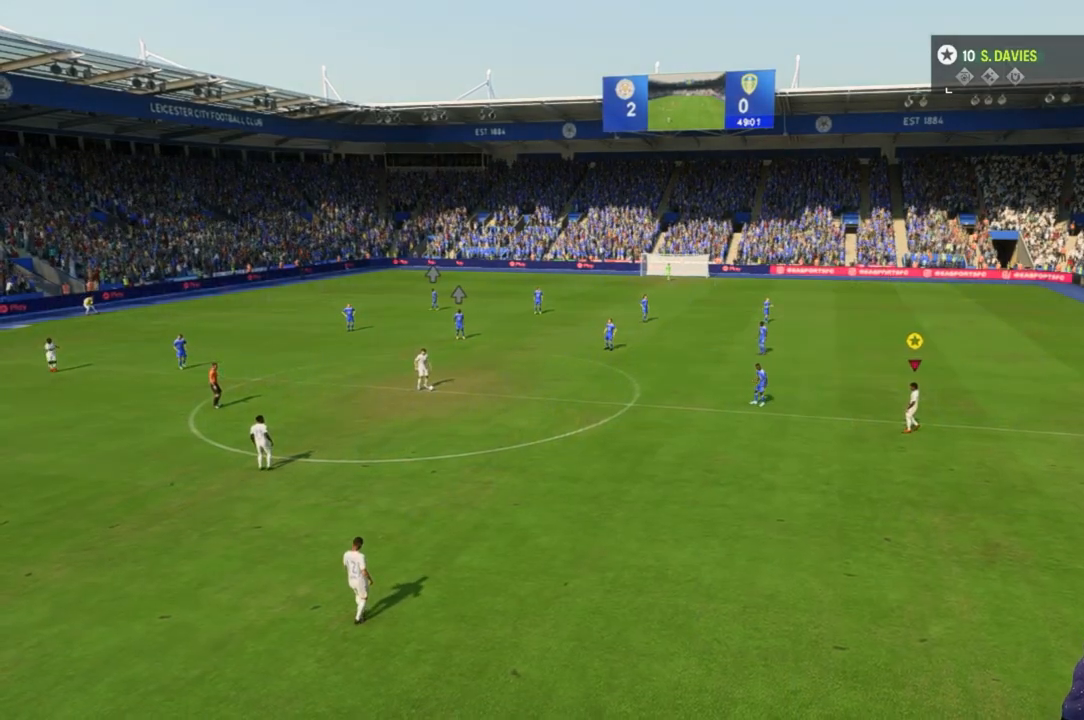
{"dt_ms": 500, "buttons": [], "left_stick": "center", "right_stick": "center", "events": []}
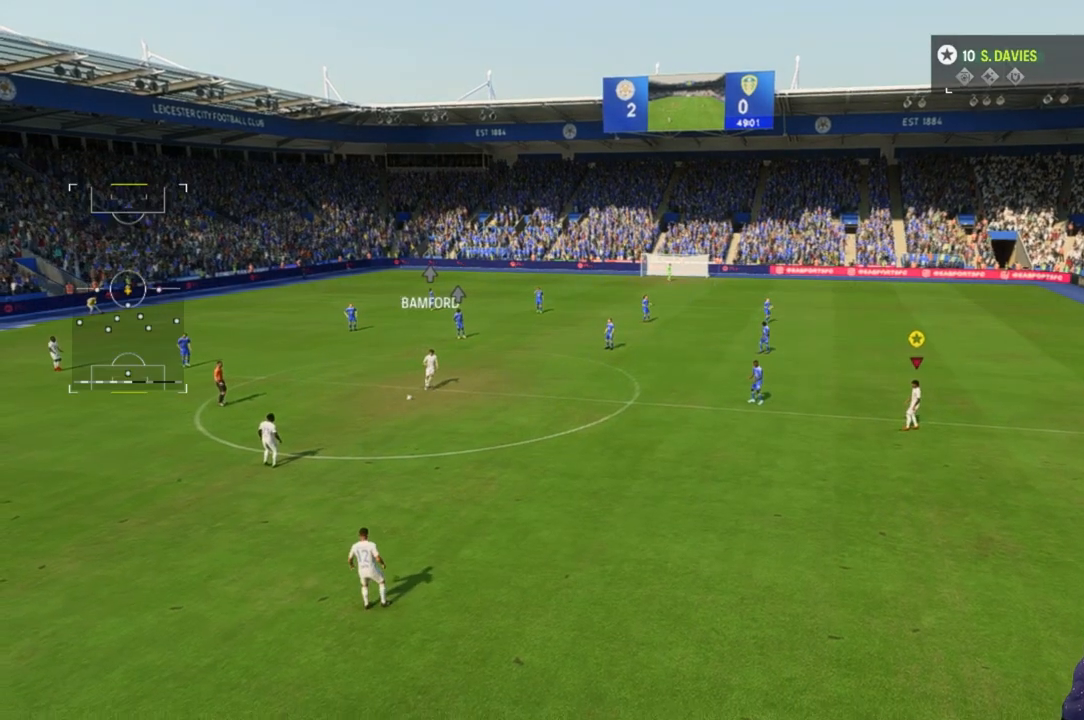
{"dt_ms": 500, "buttons": [], "left_stick": "center", "right_stick": "center", "events": []}
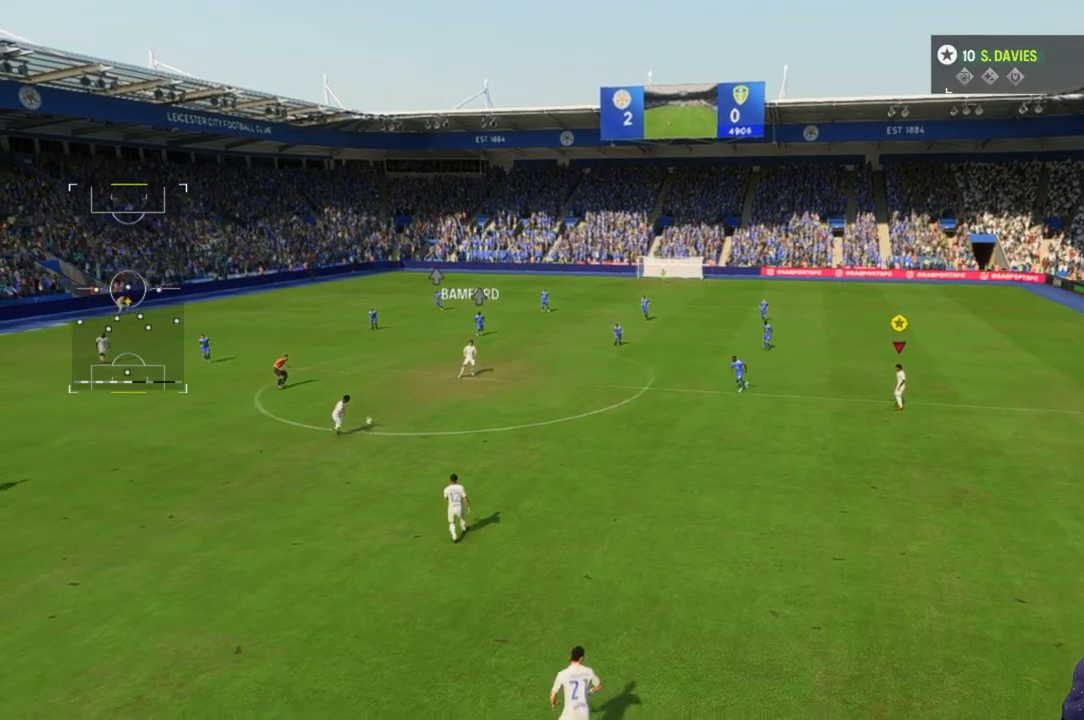
{"dt_ms": 500, "buttons": [], "left_stick": "right", "right_stick": "center", "events": [[300, "left_stick", "right"]]}
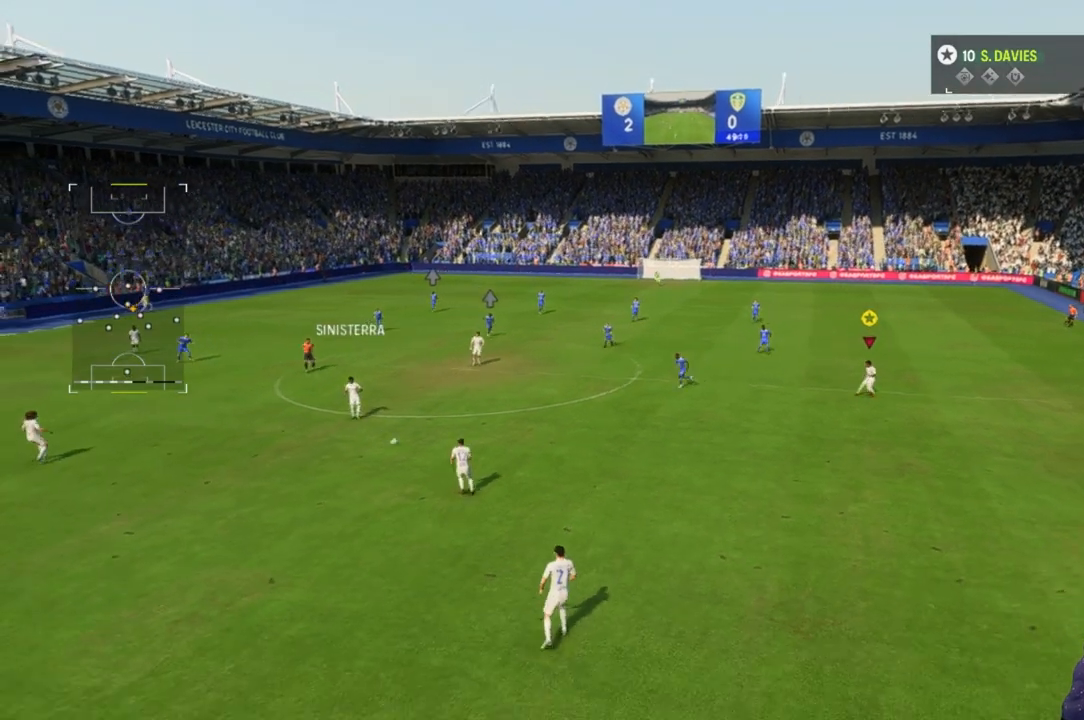
{"dt_ms": 1000, "buttons": [], "left_stick": "center", "right_stick": "center"}
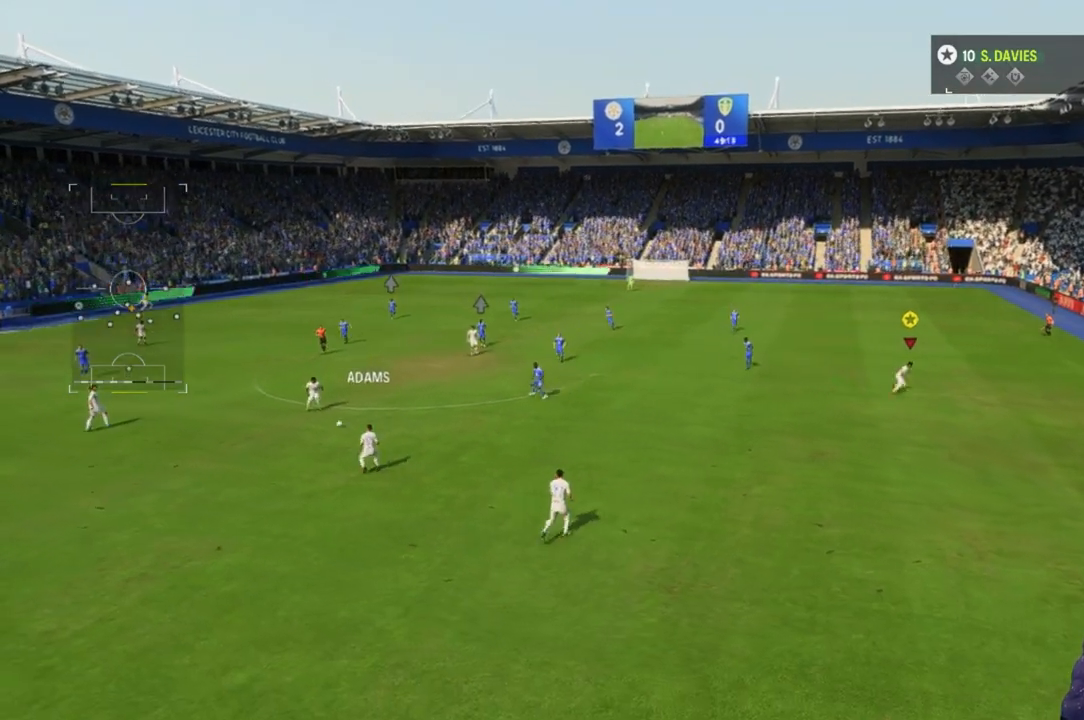
{"dt_ms": 500, "buttons": [], "left_stick": "up", "right_stick": "center", "events": [[267, "left_stick", "up"]]}
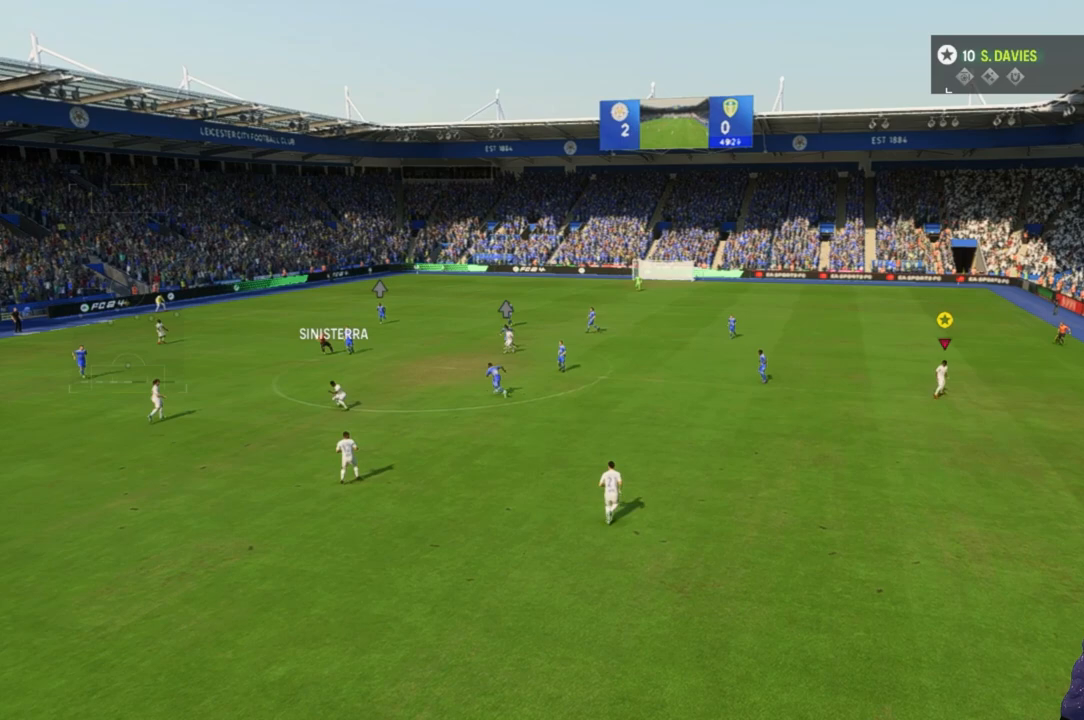
{"dt_ms": 500, "buttons": [], "left_stick": "up", "right_stick": "center", "events": []}
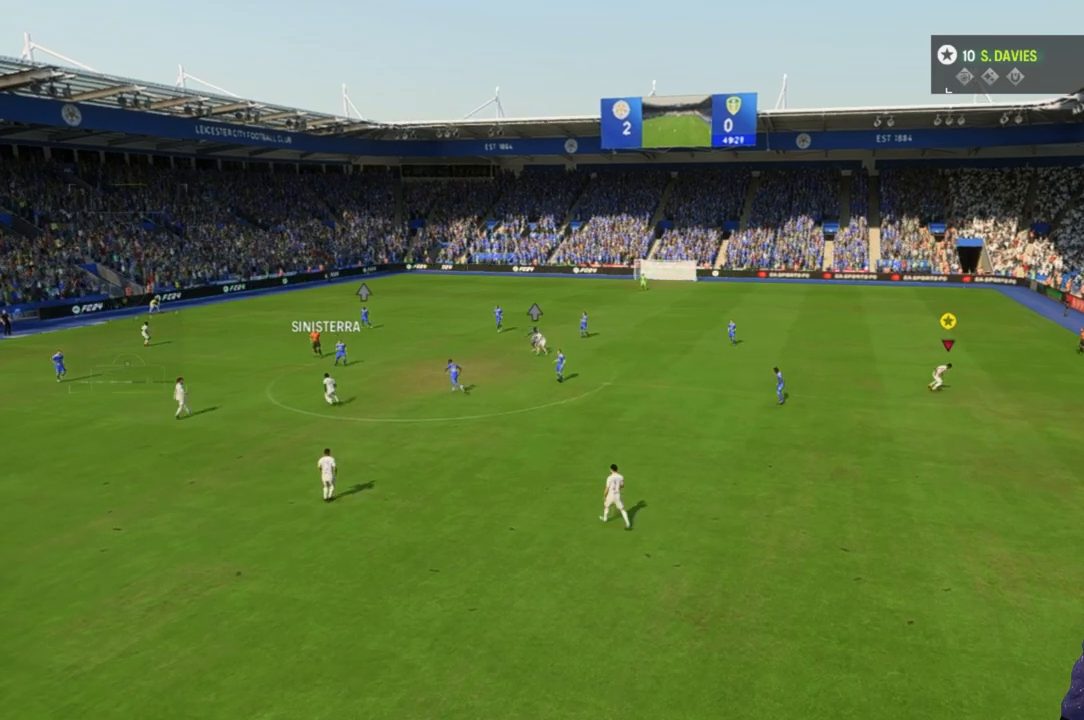
{"dt_ms": 500, "buttons": [], "left_stick": "center", "right_stick": "center", "events": [[367, "left_stick", "center"]]}
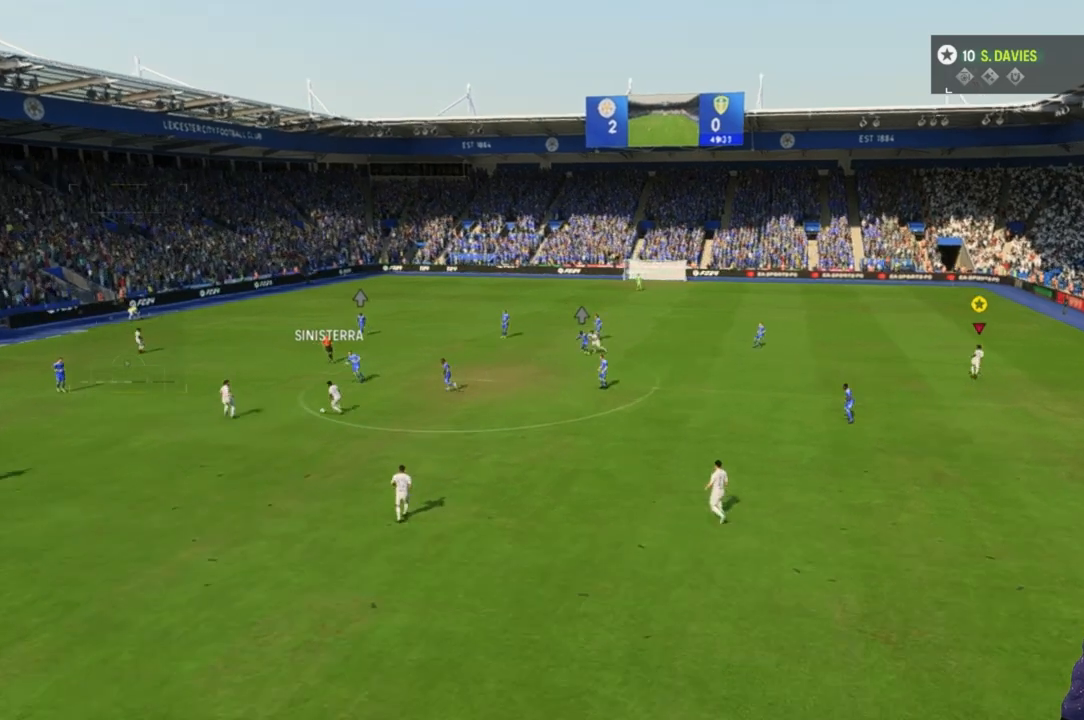
{"dt_ms": 500, "buttons": [], "left_stick": "center", "right_stick": "center", "events": []}
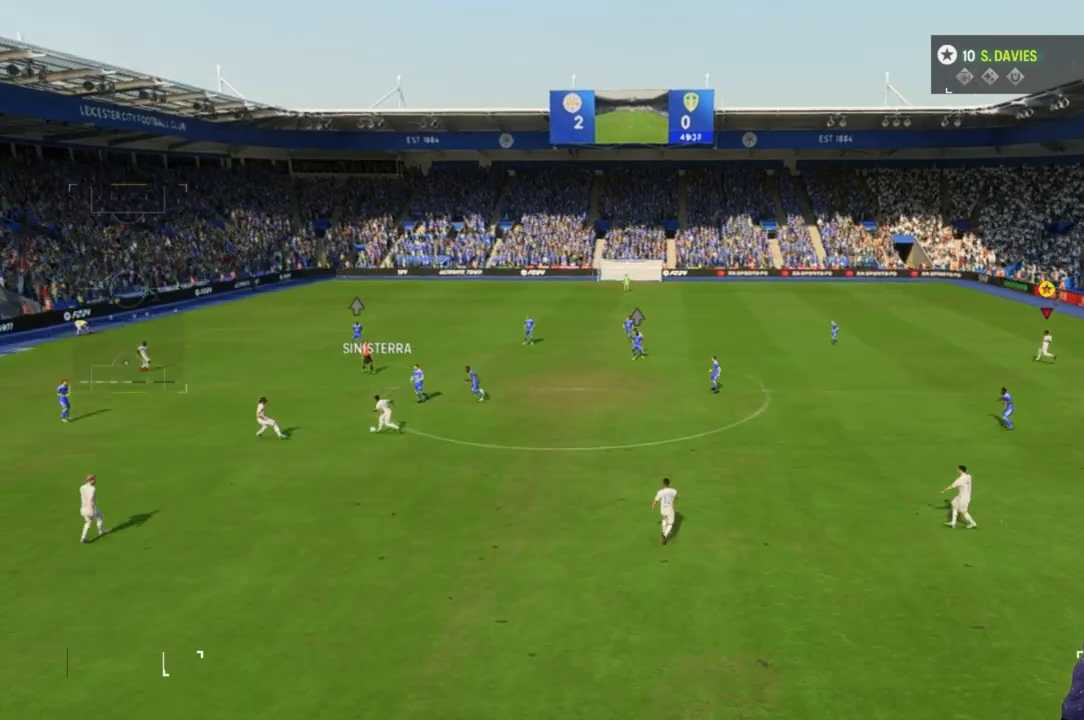
{"dt_ms": 500, "buttons": [], "left_stick": "center", "right_stick": "center", "events": []}
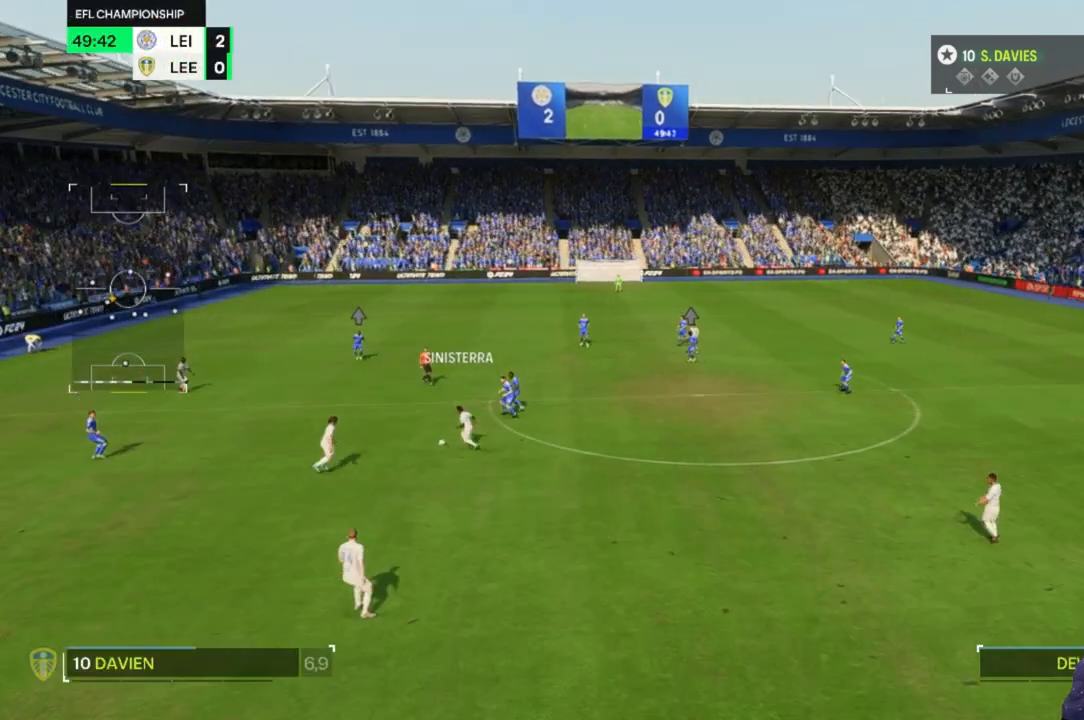
{"dt_ms": 500, "buttons": [], "left_stick": "right", "right_stick": "center", "events": [[333, "left_stick", "right"]]}
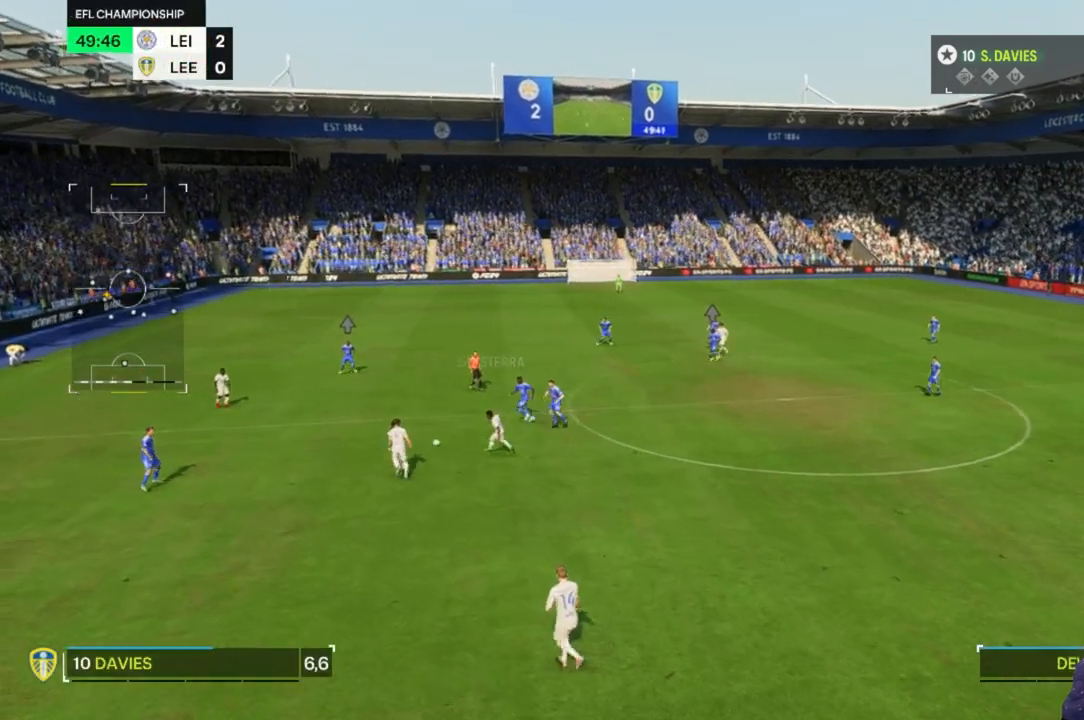
{"dt_ms": 500, "buttons": [], "left_stick": "up", "right_stick": "center", "events": [[67, "left_stick", "up"]]}
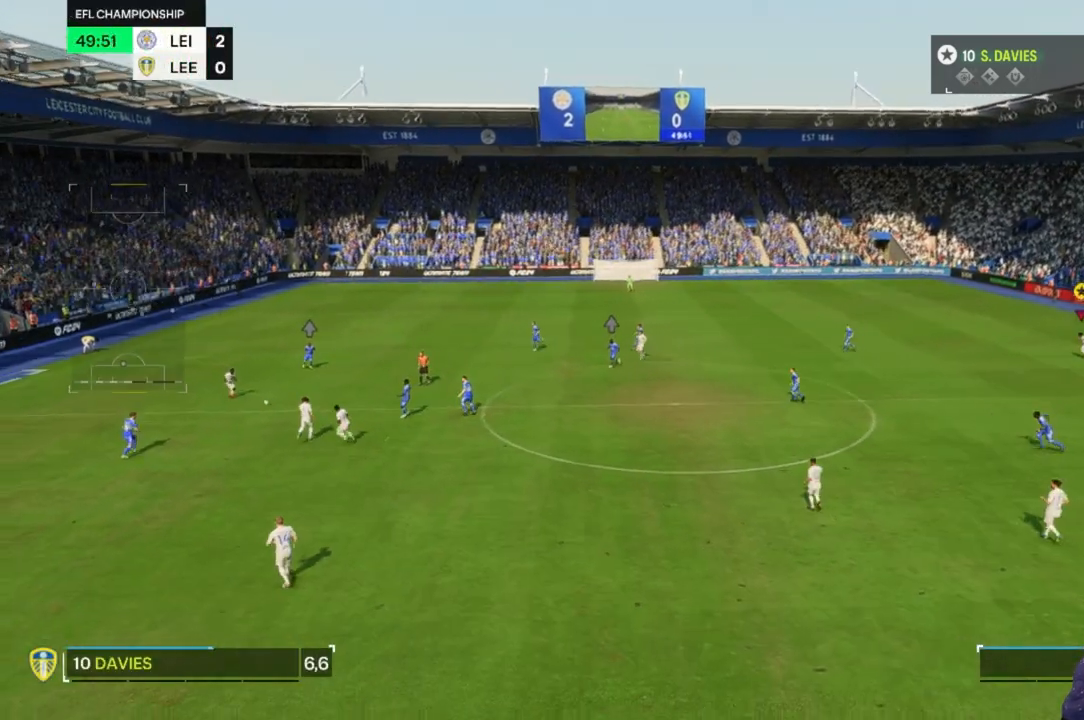
{"dt_ms": 500, "buttons": [], "left_stick": "up", "right_stick": "center", "events": [[100, "left_stick", "center"], [433, "left_stick", "up"]]}
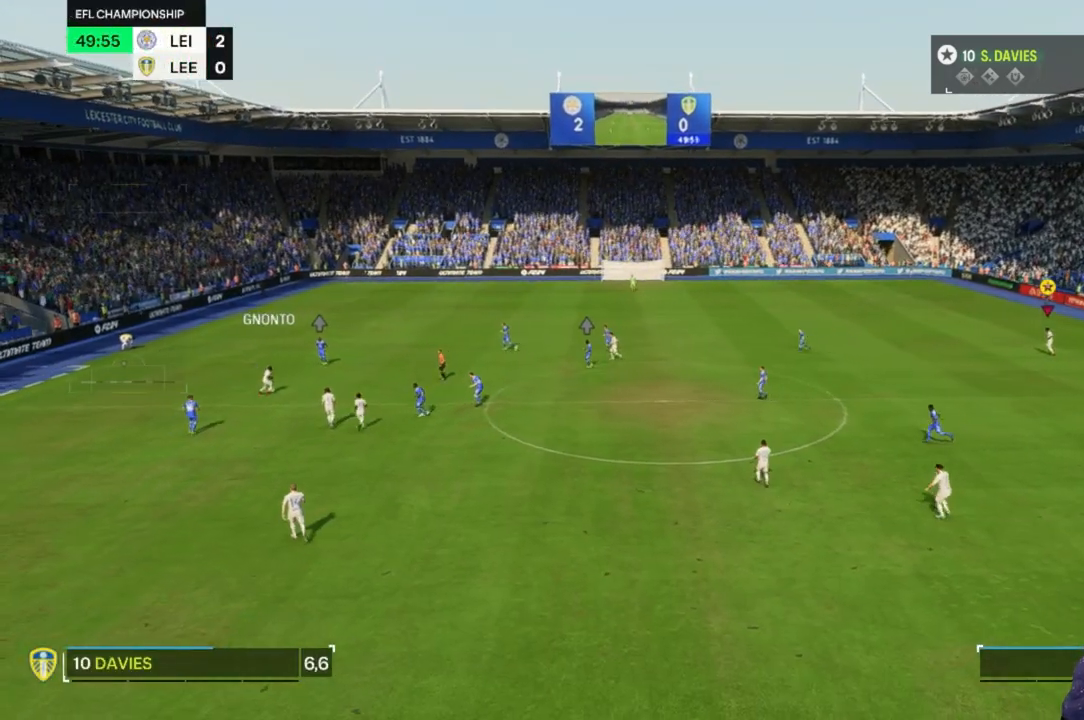
{"dt_ms": 500, "buttons": [], "left_stick": "center", "right_stick": "center", "events": [[167, "left_stick", "right"], [400, "left_stick", "center"]]}
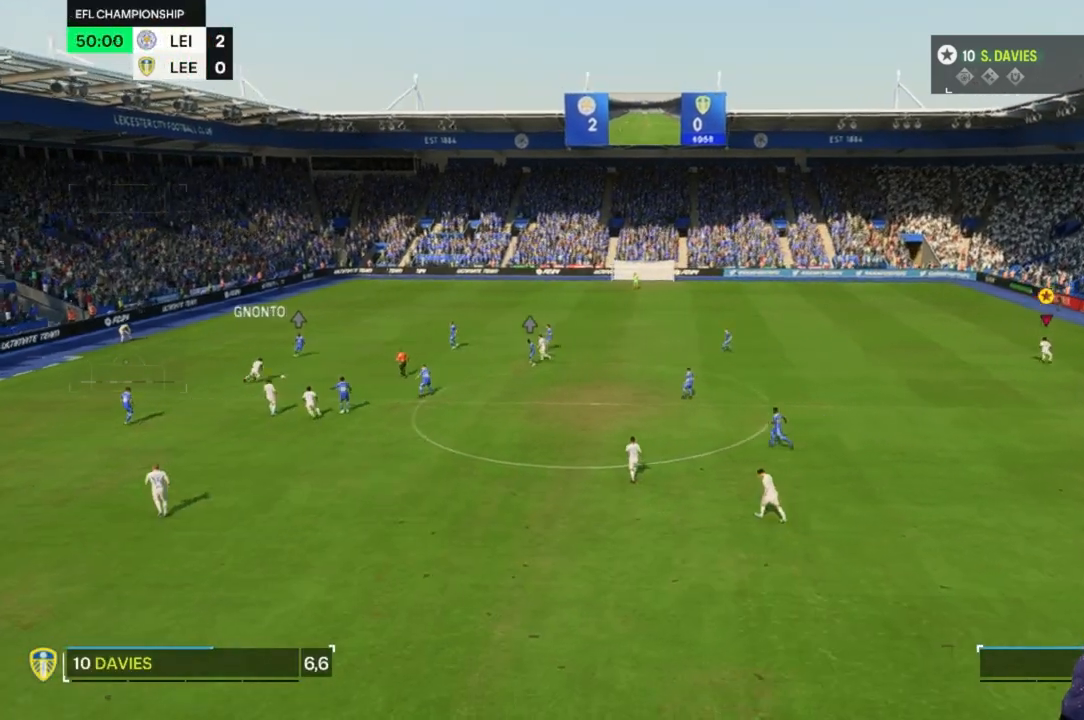
{"dt_ms": 500, "buttons": [], "left_stick": "center", "right_stick": "center", "events": []}
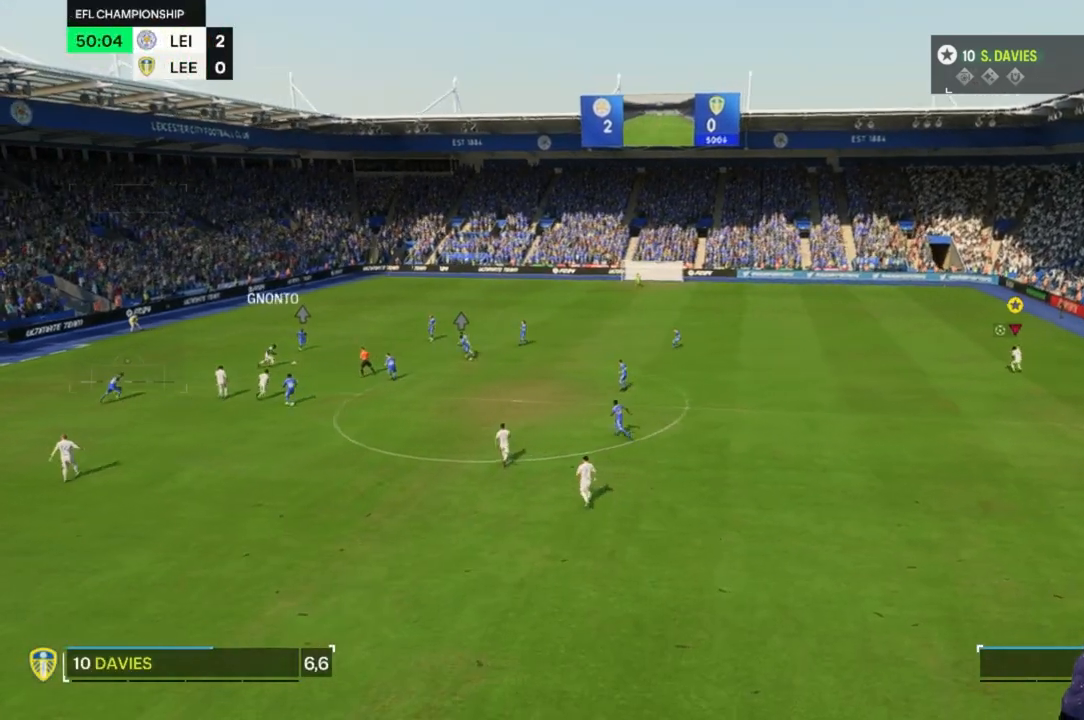
{"dt_ms": 500, "buttons": [], "left_stick": "center", "right_stick": "center", "events": []}
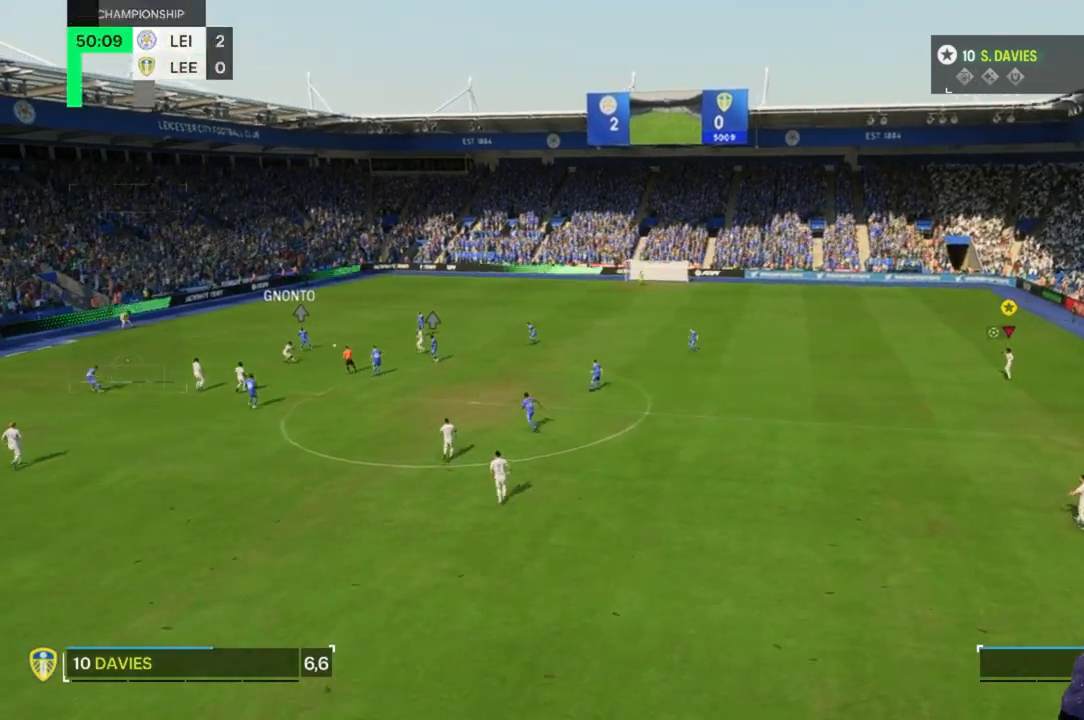
{"dt_ms": 500, "buttons": [], "left_stick": "up", "right_stick": "center", "events": [[333, "left_stick", "up"]]}
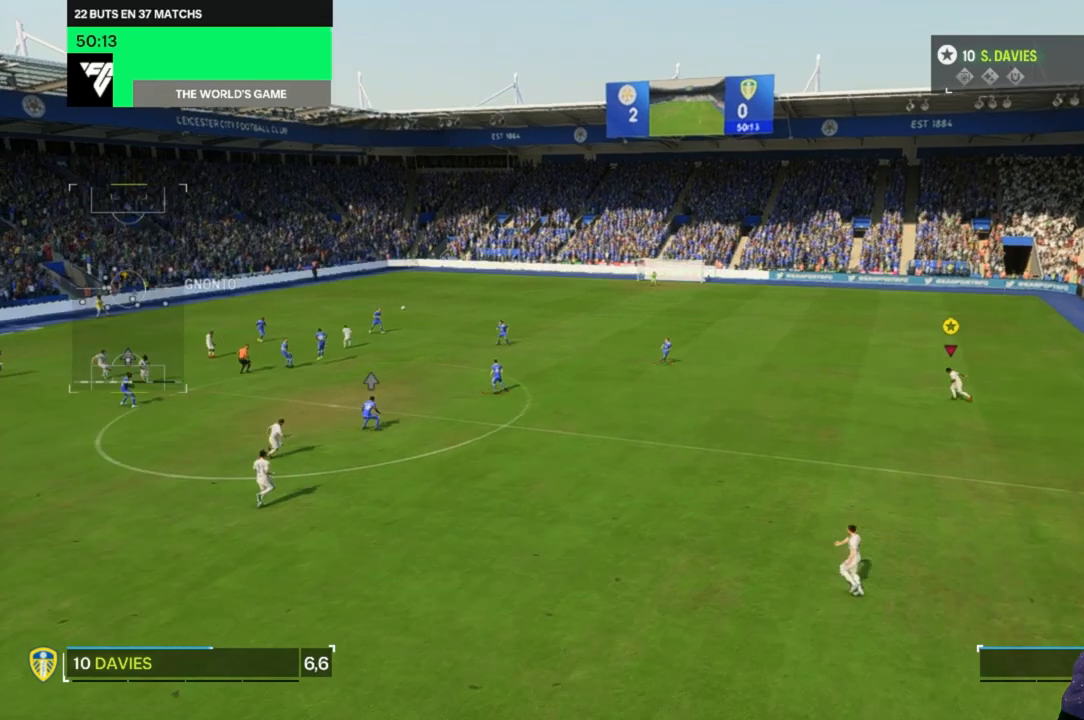
{"dt_ms": 500, "buttons": [], "left_stick": "center", "right_stick": "center", "events": [[333, "left_stick", "center"]]}
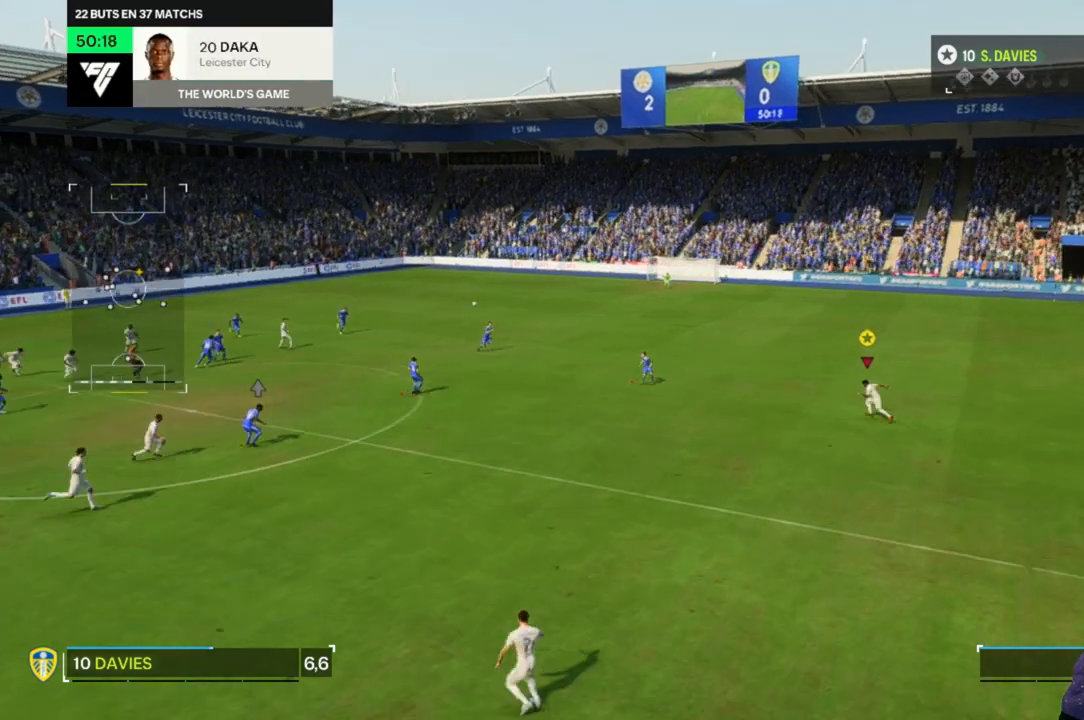
{"dt_ms": 500, "buttons": [], "left_stick": "down", "right_stick": "center", "events": [[333, "left_stick", "down-right"], [500, "left_stick", "down"]]}
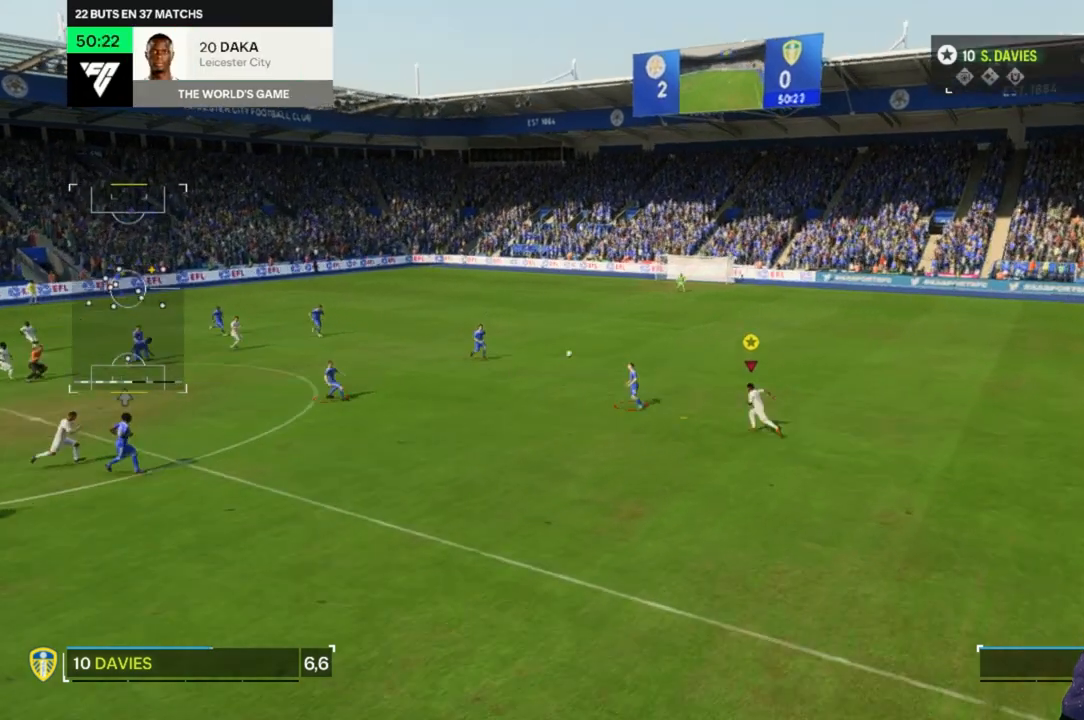
{"dt_ms": 500, "buttons": [], "left_stick": "left", "right_stick": "center", "events": [[167, "left_stick", "left"]]}
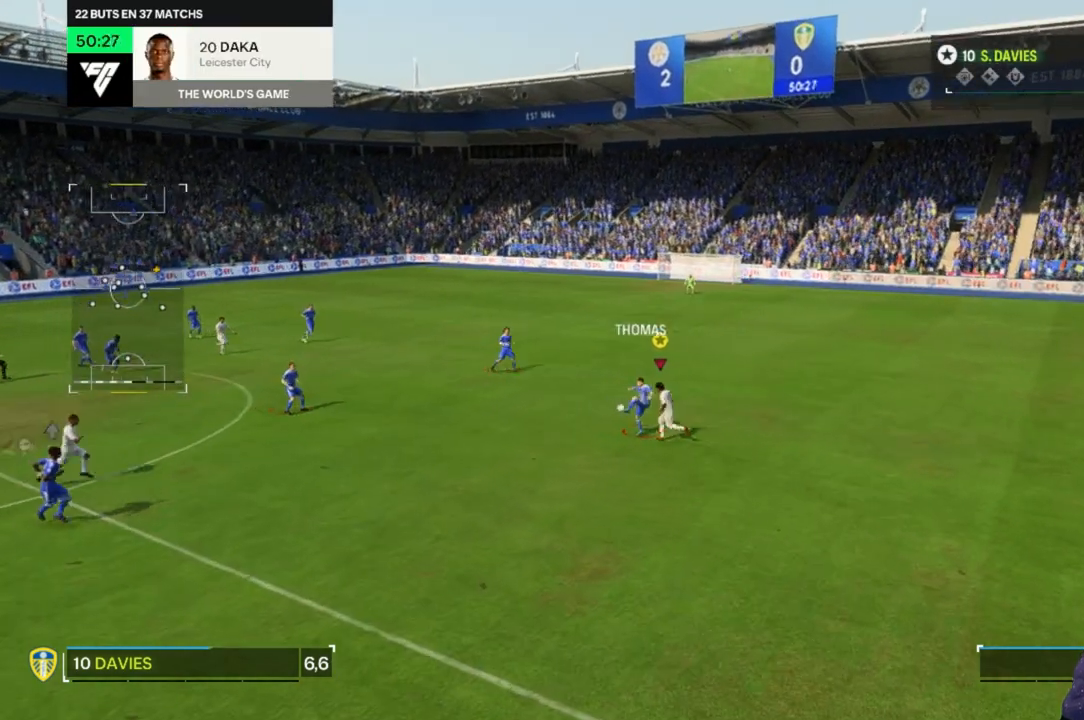
{"dt_ms": 500, "buttons": ["R2"], "left_stick": "left", "right_stick": "center", "events": [[267, "R2", "down"]]}
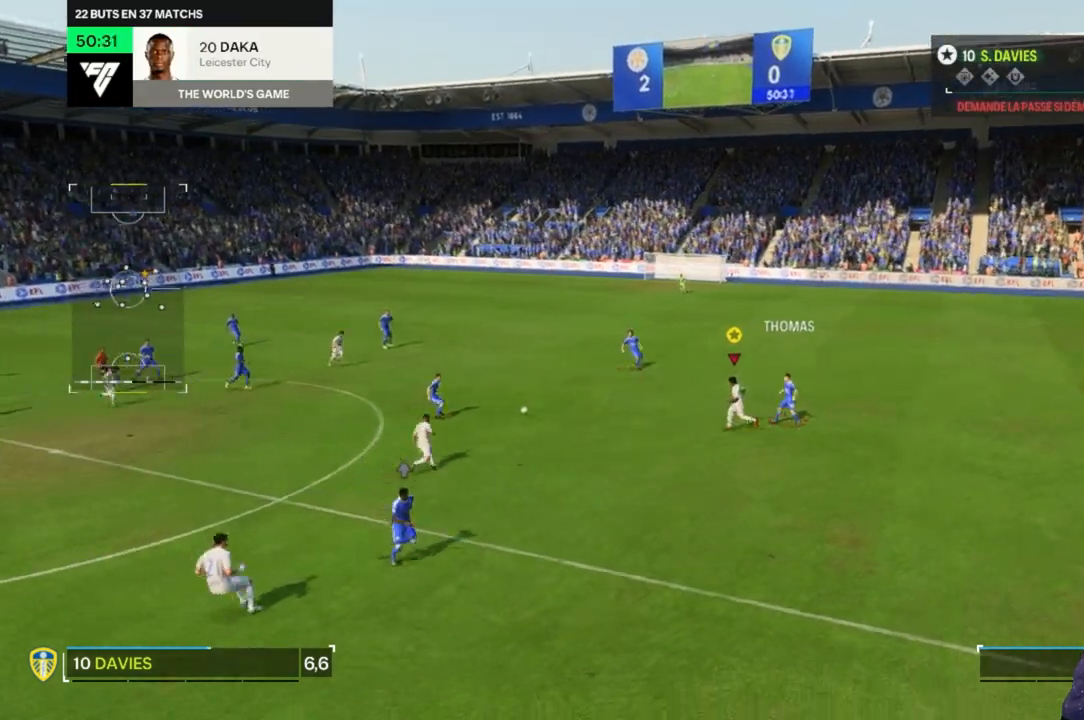
{"dt_ms": 500, "buttons": [], "left_stick": "center", "right_stick": "center", "events": [[33, "R2", "up"], [167, "left_stick", "center"]]}
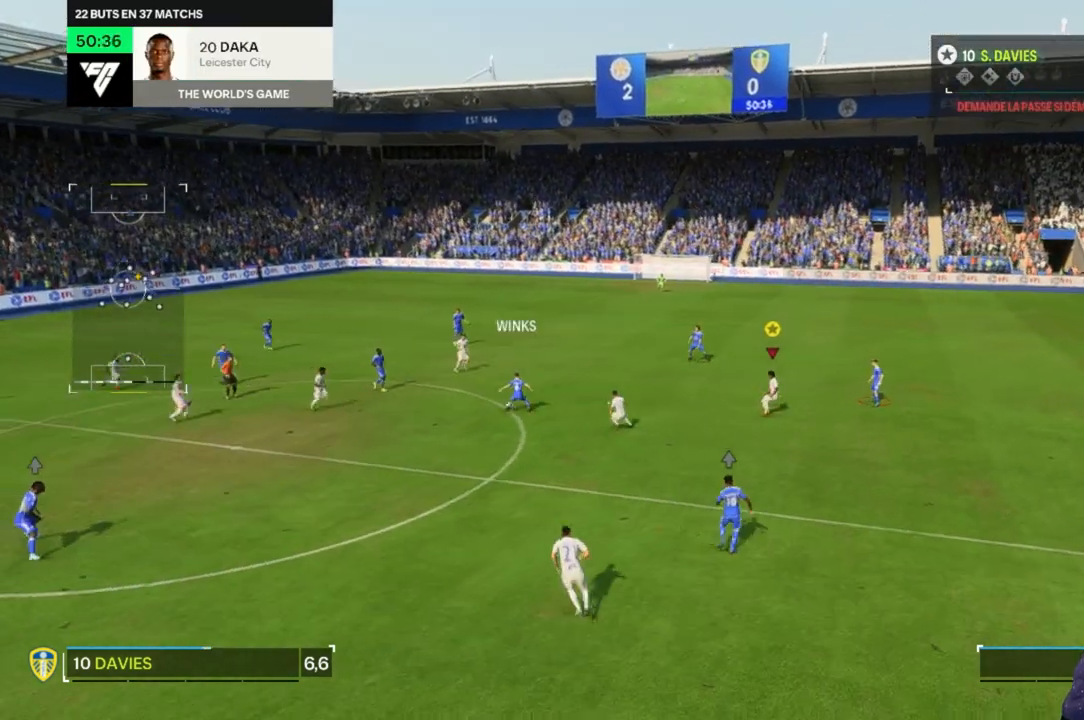
{"dt_ms": 500, "buttons": [], "left_stick": "down", "right_stick": "center", "events": [[33, "left_stick", "down"]]}
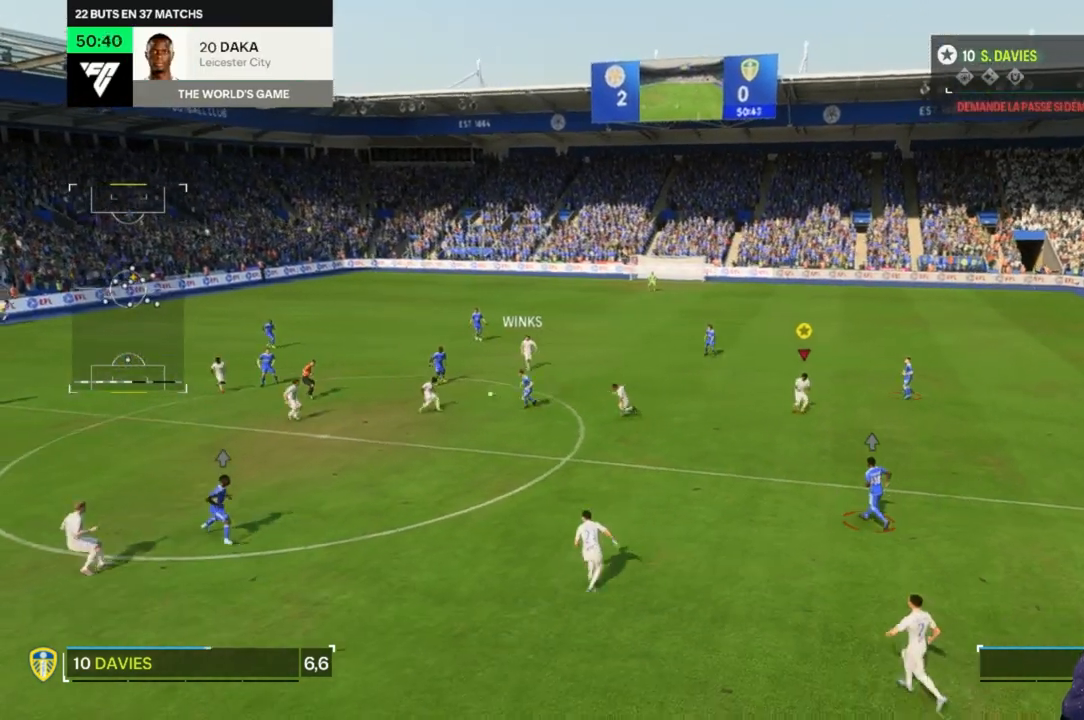
{"dt_ms": 500, "buttons": [], "left_stick": "center", "right_stick": "center", "events": [[100, "left_stick", "center"]]}
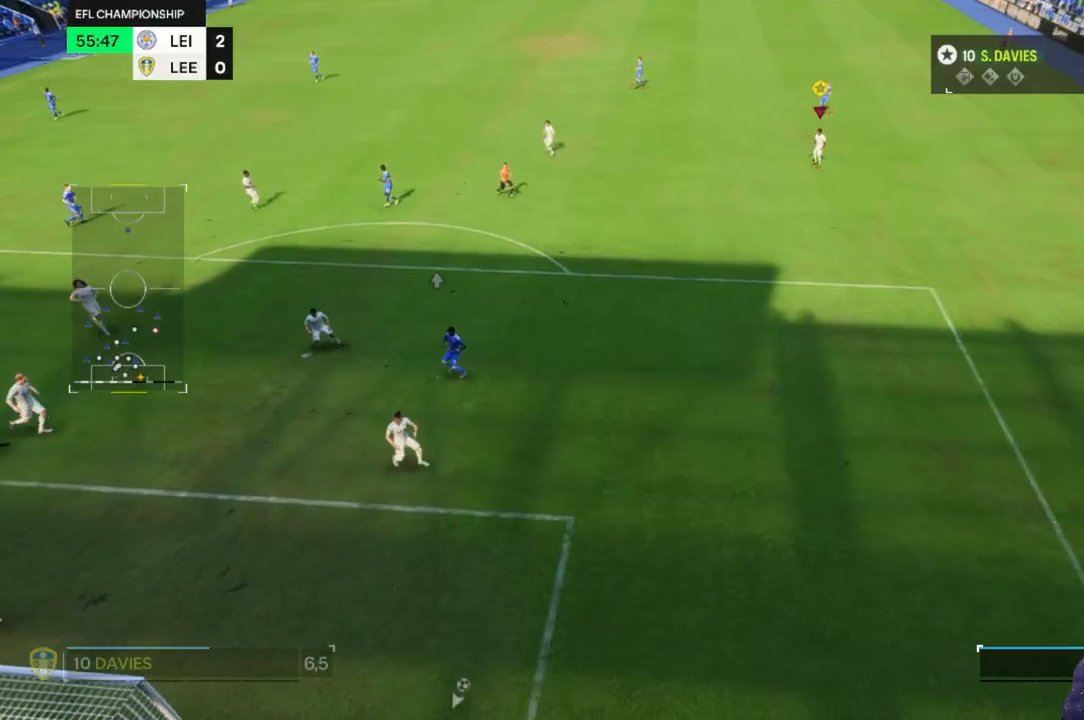
{"dt_ms": 500, "buttons": [], "left_stick": "center", "right_stick": "center", "events": []}
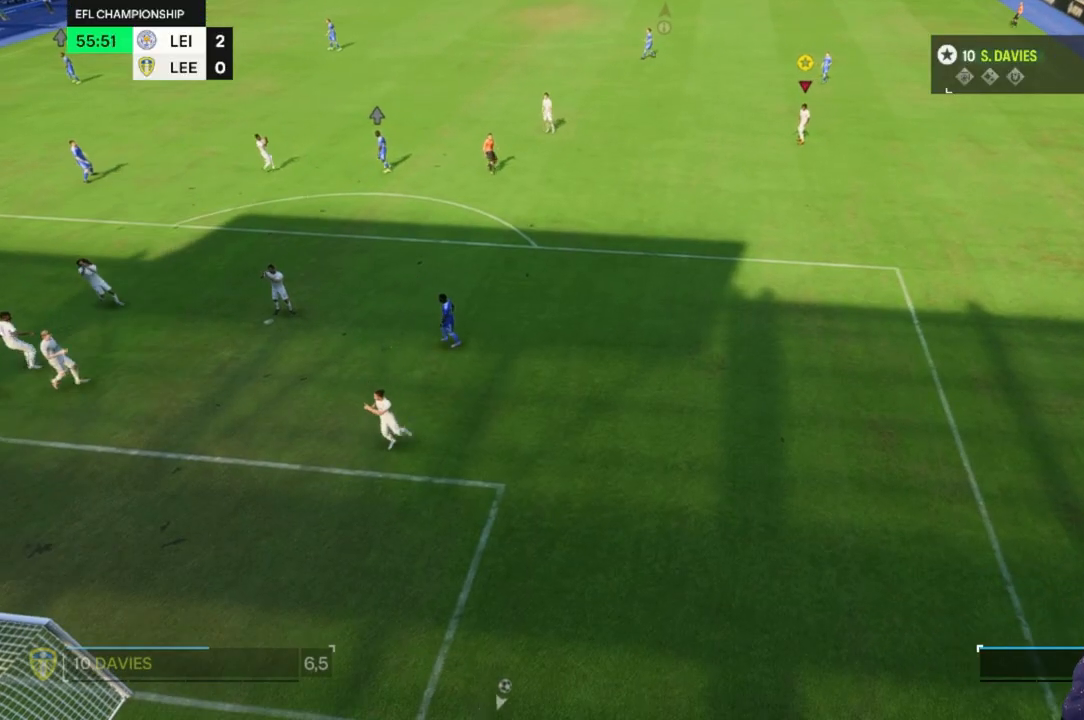
{"dt_ms": 500, "buttons": [], "left_stick": "center", "right_stick": "center", "events": []}
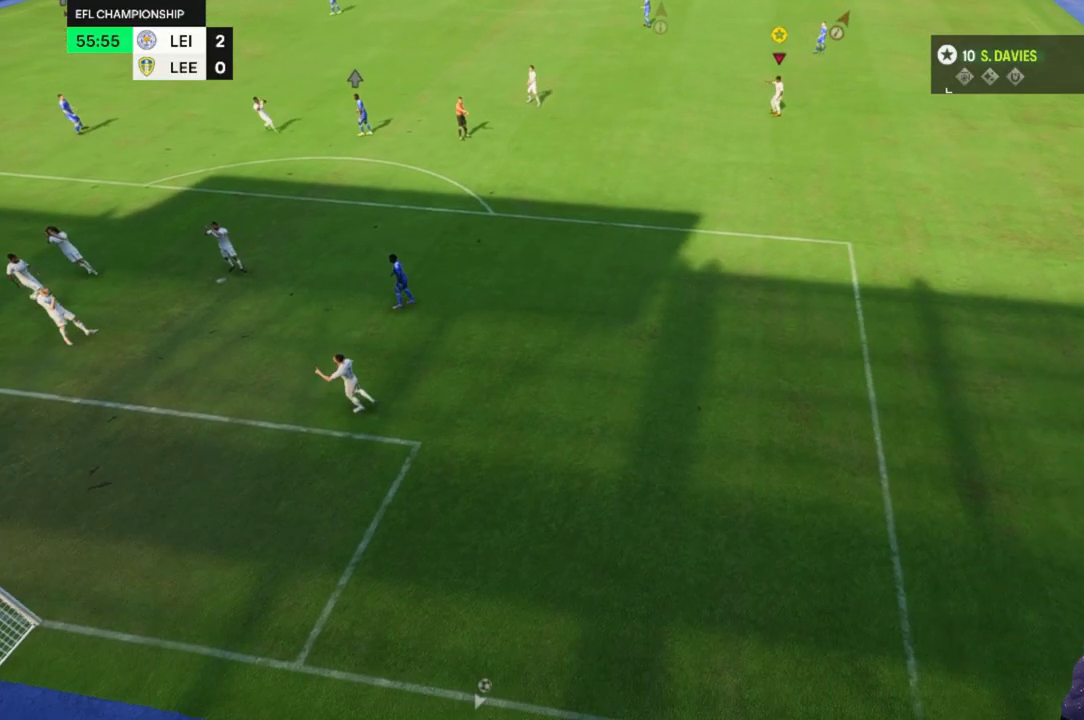
{"dt_ms": 500, "buttons": [], "left_stick": "center", "right_stick": "center", "events": []}